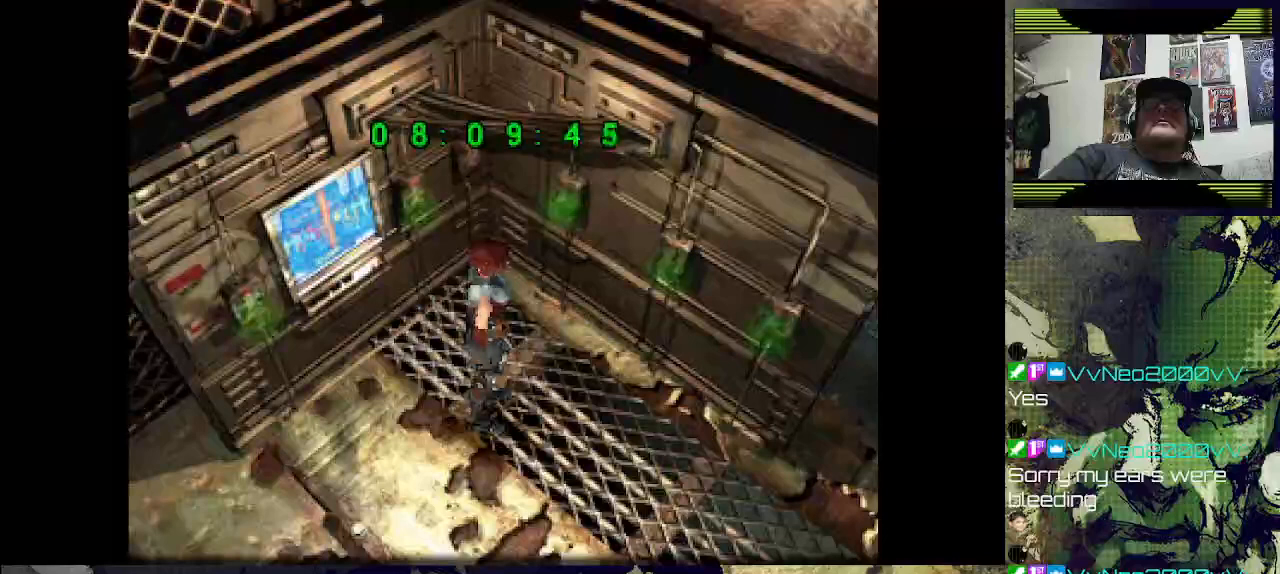
Gameplay with a controller (PlayStation layout); each line is a JSON object with the inputs held at the frame after it. "events" lists button and stick changes between this image and that frame as [ms after this image, input, new state], when the widget could be followed in between.
{"buttons": [], "left_stick": "center", "right_stick": "center", "events": []}
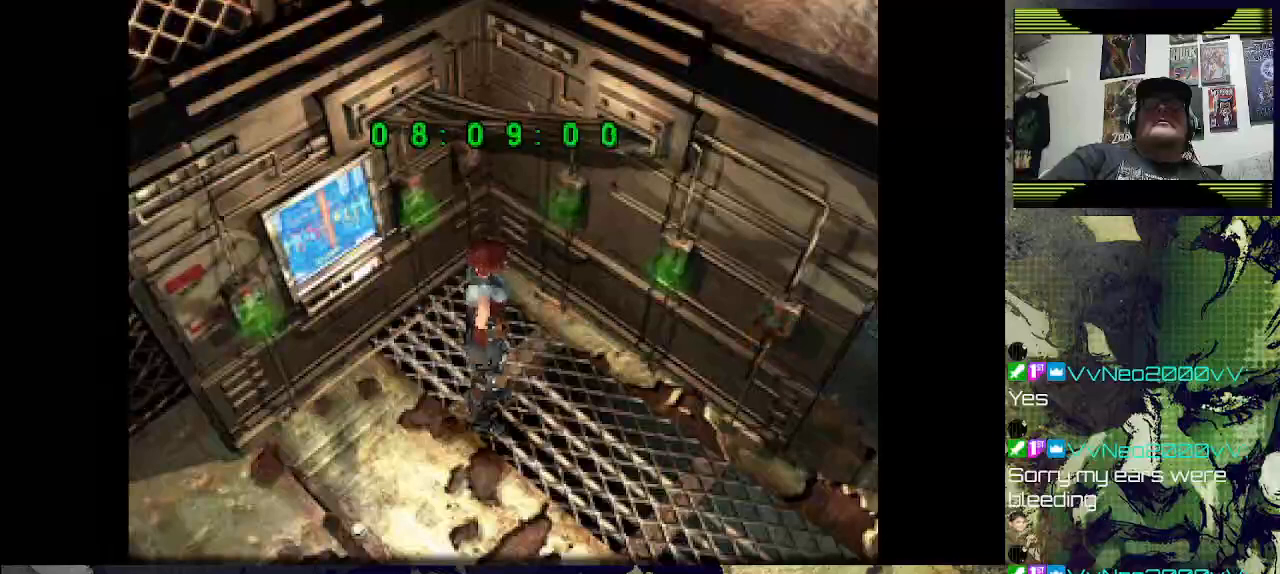
{"buttons": ["DPAD_UP", "DPAD_RIGHT"], "left_stick": "center", "right_stick": "center", "events": [[100, "DPAD_LEFT", "down"], [233, "DPAD_LEFT", "up"], [333, "DPAD_RIGHT", "down"], [400, "DPAD_UP", "down"]]}
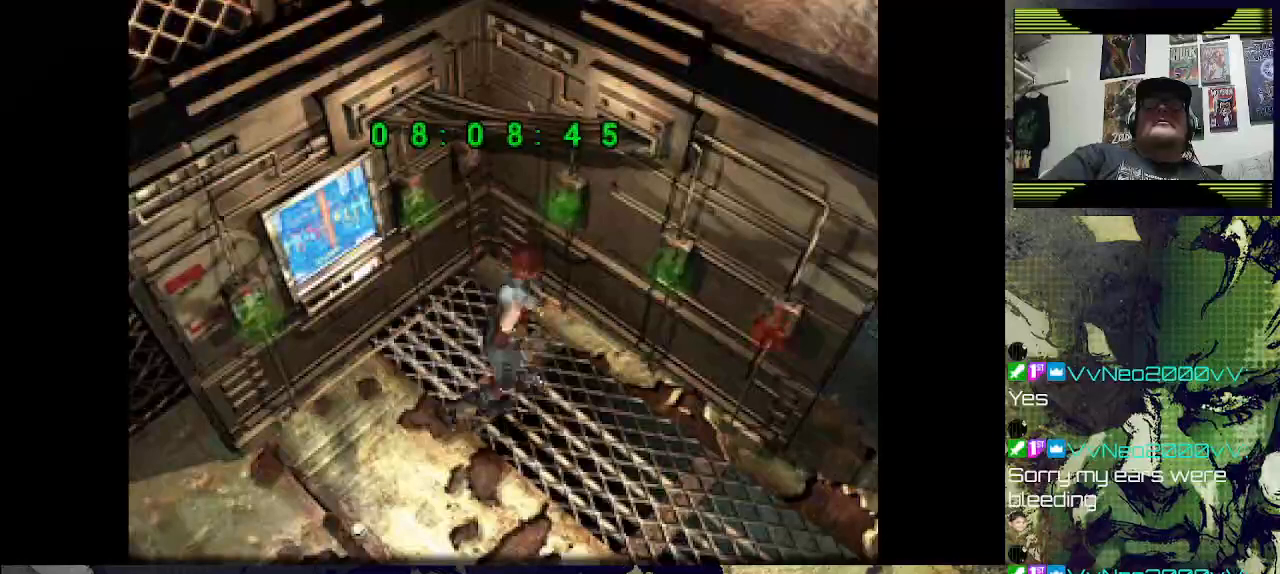
{"buttons": ["DPAD_LEFT"], "left_stick": "center", "right_stick": "center", "events": [[300, "CIRCLE", "down"], [300, "DPAD_RIGHT", "up"], [367, "DPAD_UP", "up"], [400, "DPAD_LEFT", "down"], [433, "CIRCLE", "up"]]}
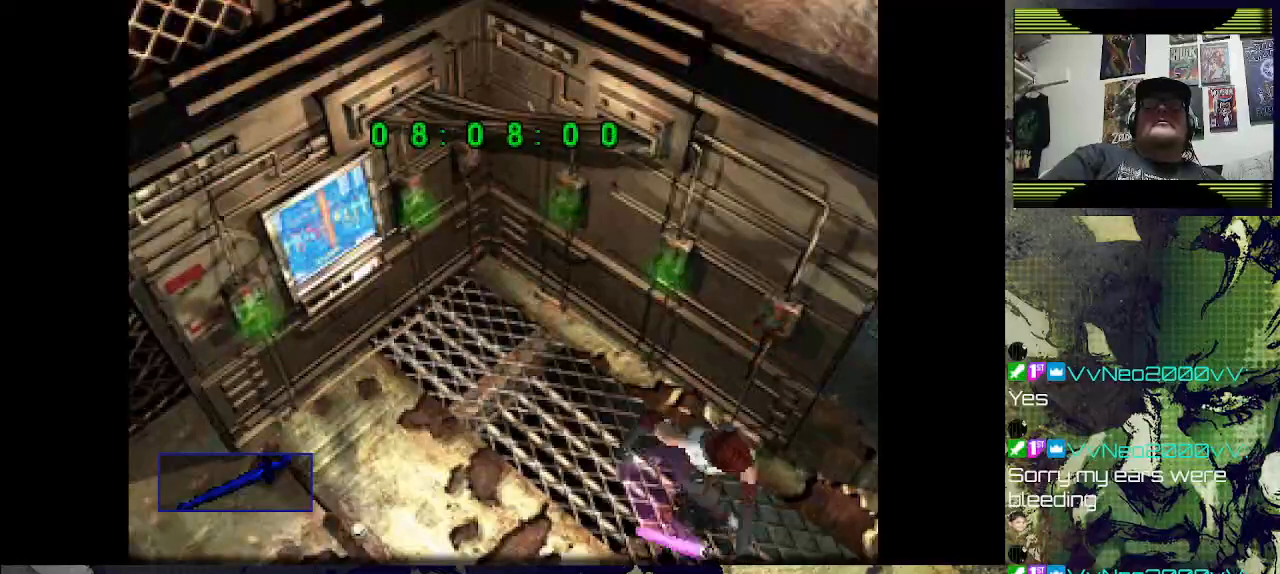
{"buttons": ["DPAD_LEFT"], "left_stick": "center", "right_stick": "center", "events": []}